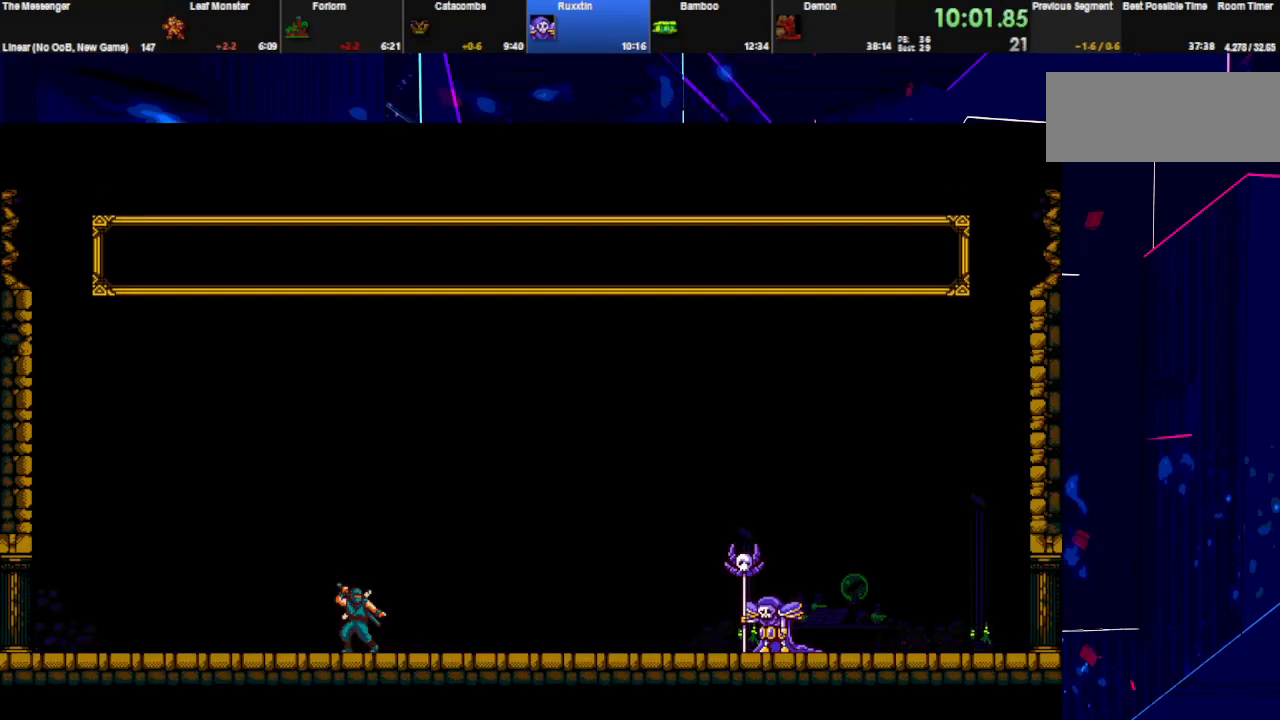
Gameplay with keyboard; each line is a JSON object with the keys held at the frame after it. "events" lists presses ("down") and releases ("up") of "down", "e", "left", "q", "right", "space", "up" and "w" between this image and that frame as [ms after this image, input, new state], when the widget could be followed in between. No other keys are recorded. Mouse input is not recorded.
{"keys": ["right", "space"], "events": []}
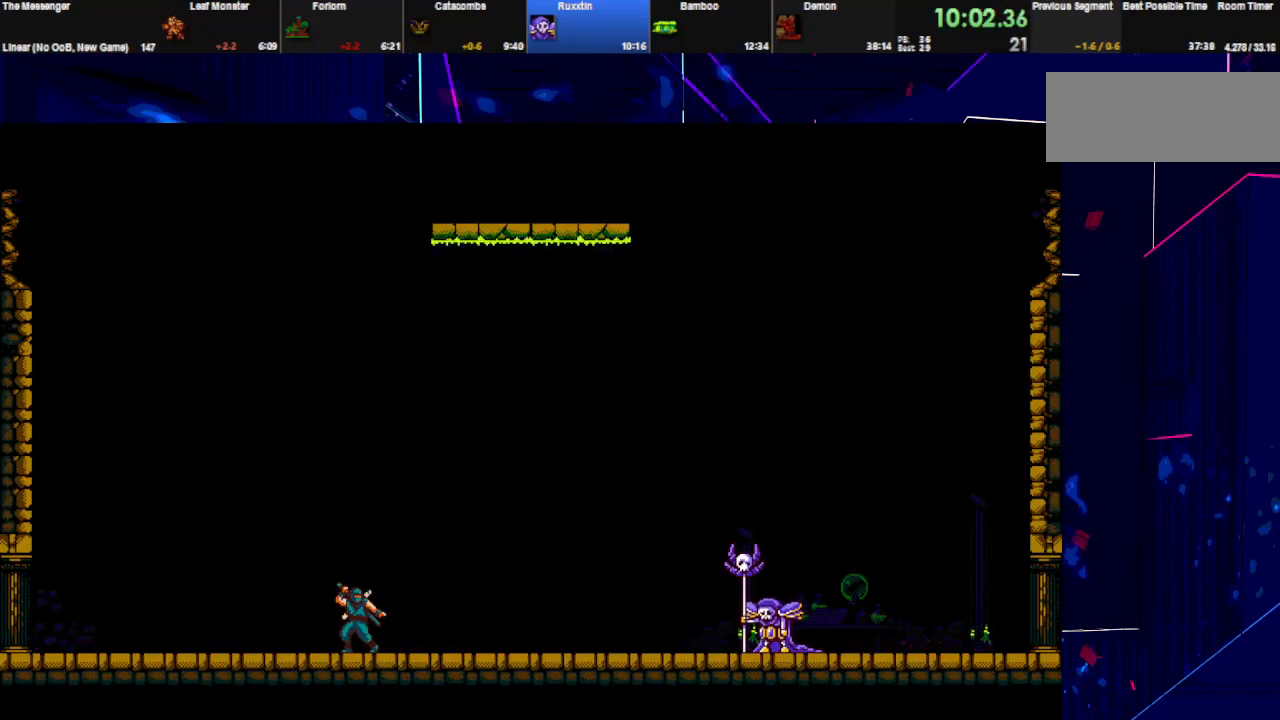
{"keys": ["right", "space"], "events": []}
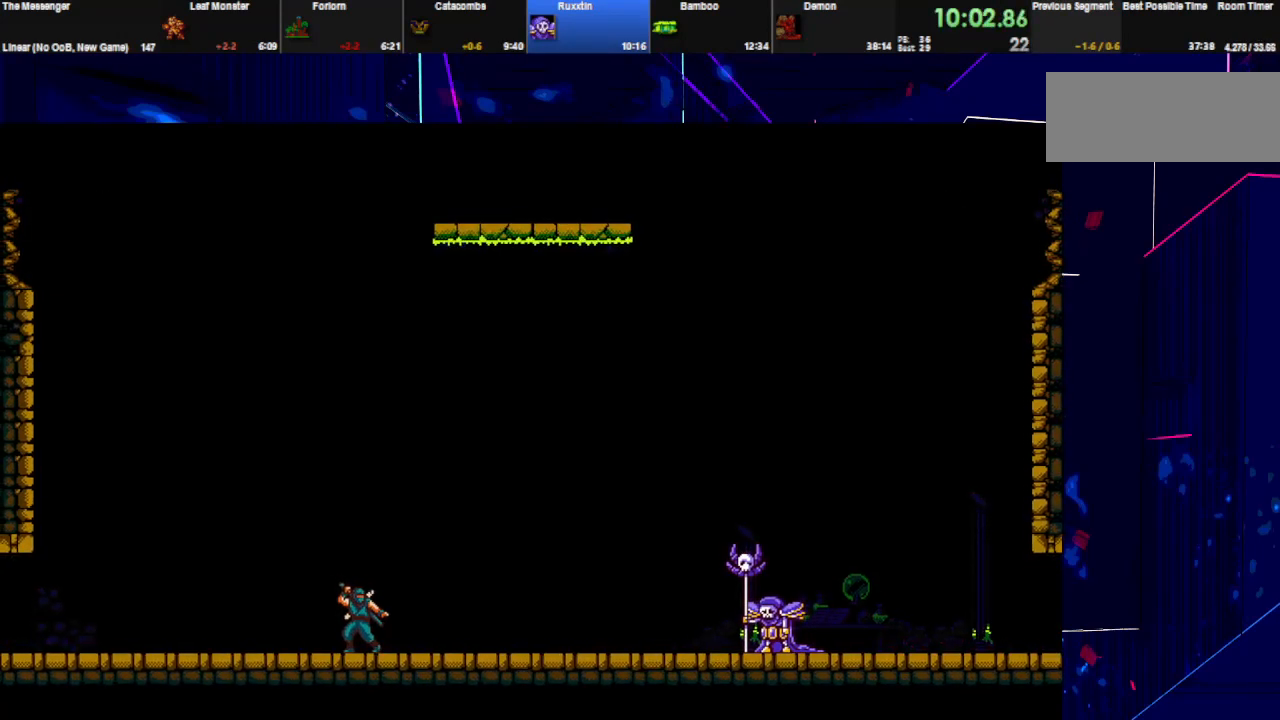
{"keys": ["right", "space"], "events": []}
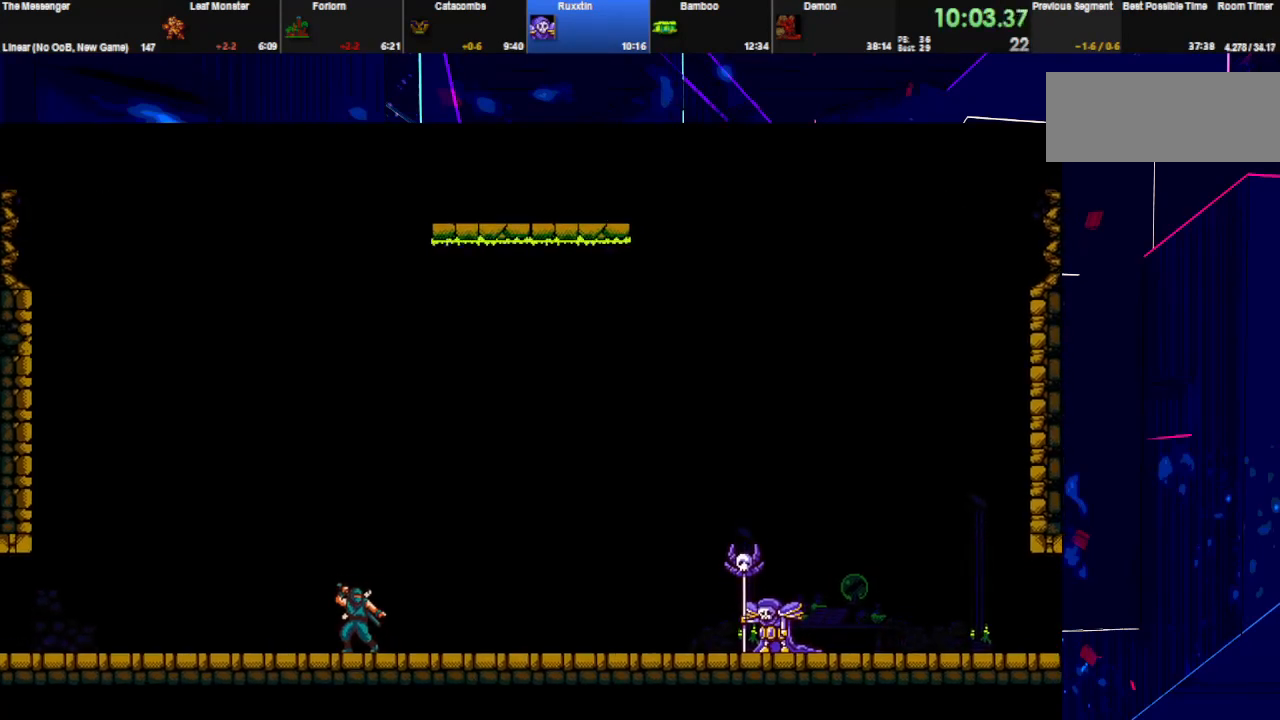
{"keys": ["right"], "events": [[333, "space", "up"]]}
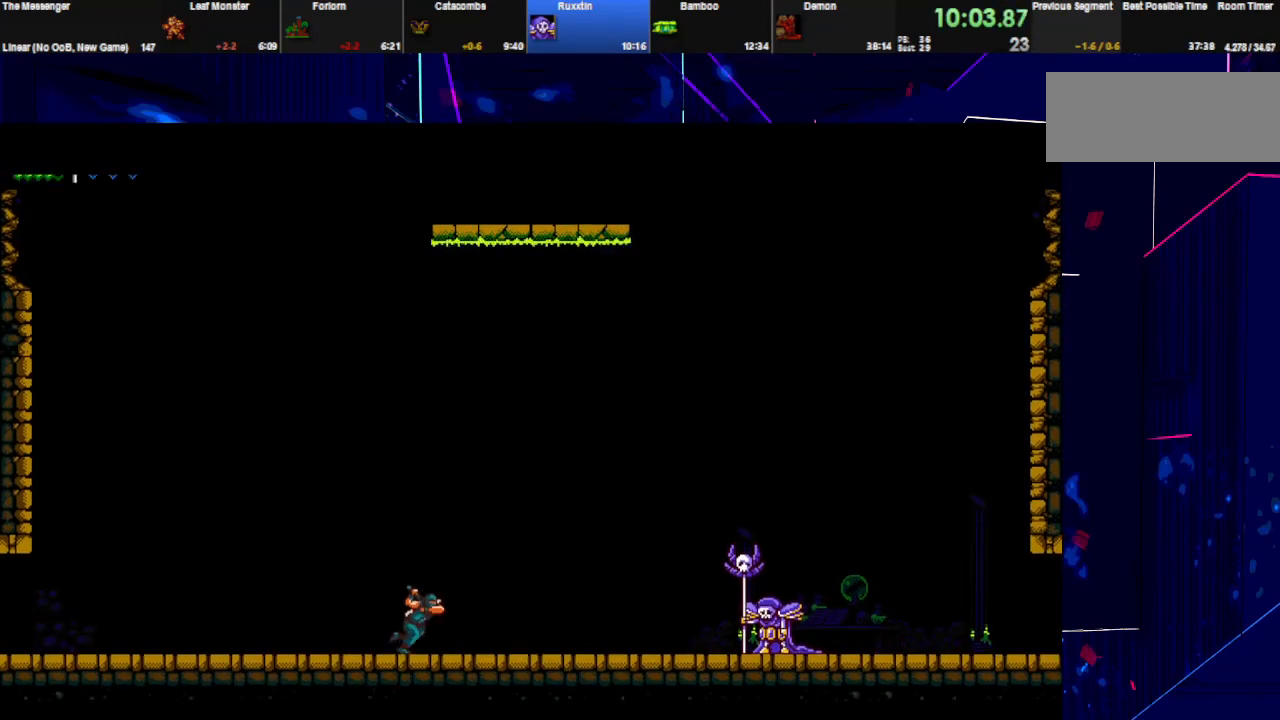
{"keys": ["right", "space", "w"], "events": [[33, "space", "down"], [67, "w", "down"]]}
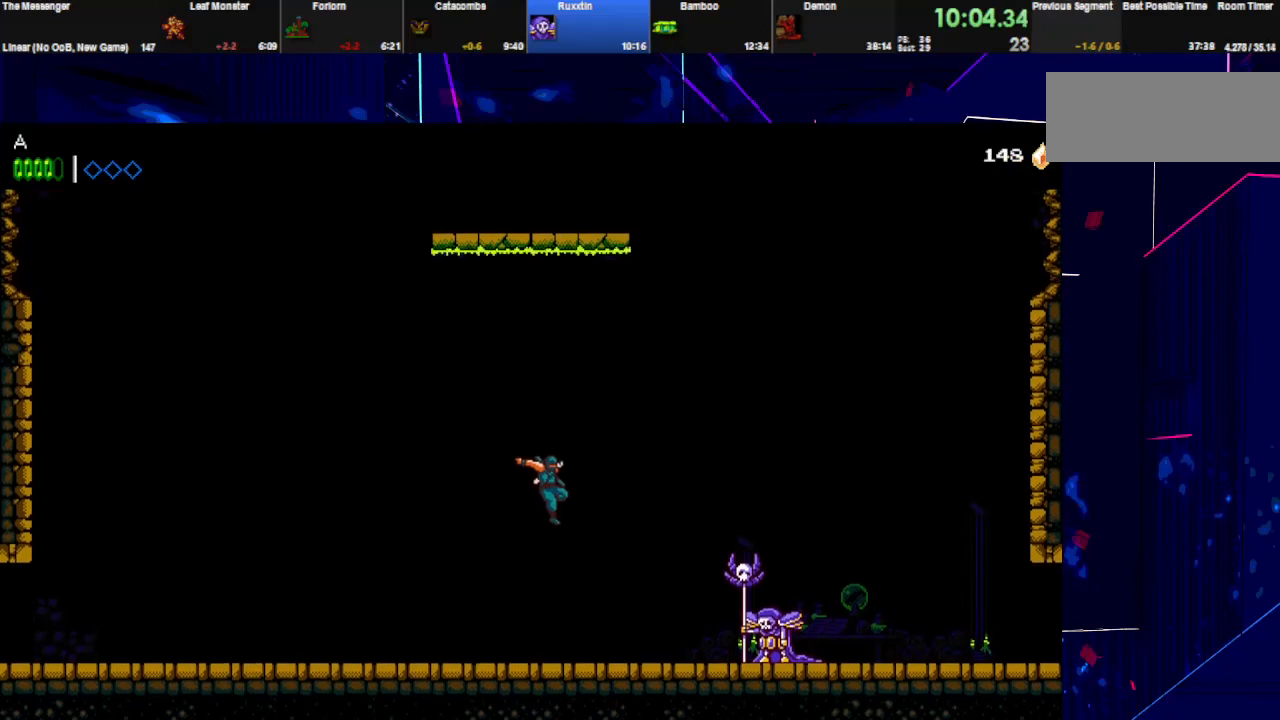
{"keys": ["right", "space", "w"], "events": [[33, "space", "up"], [33, "w", "up"], [433, "w", "down"], [500, "space", "down"]]}
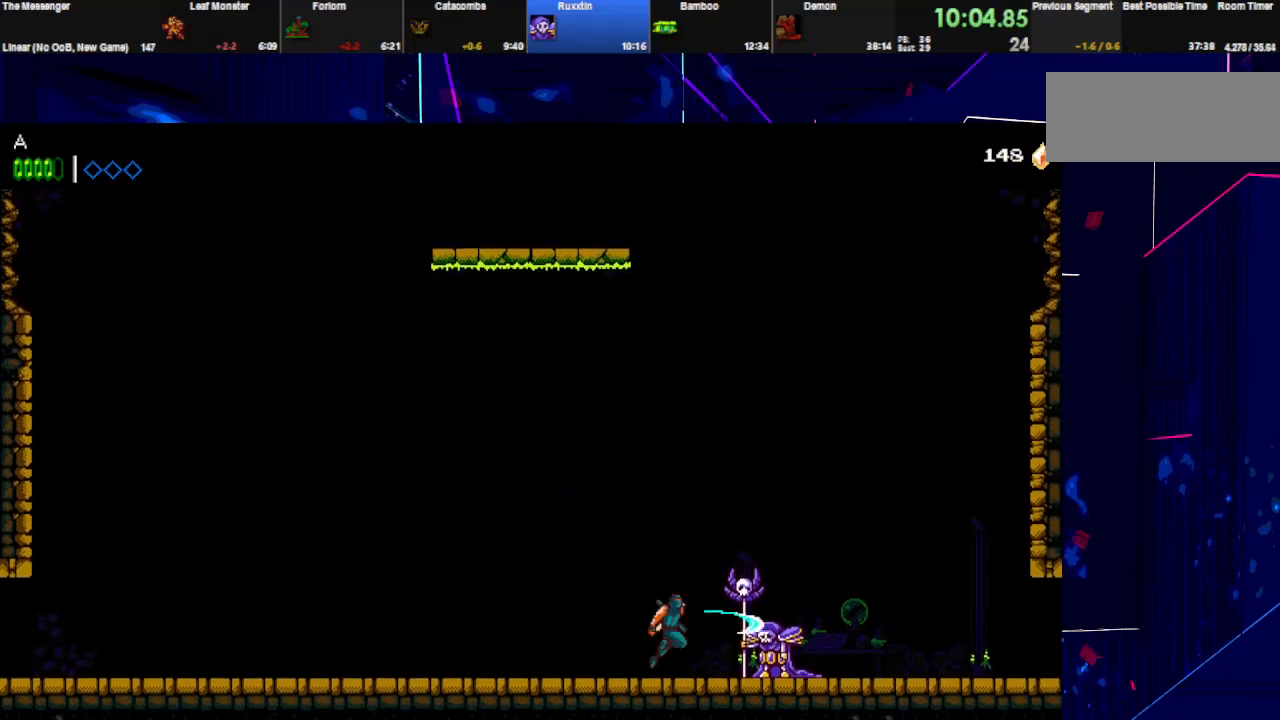
{"keys": ["right", "space"], "events": [[133, "w", "up"]]}
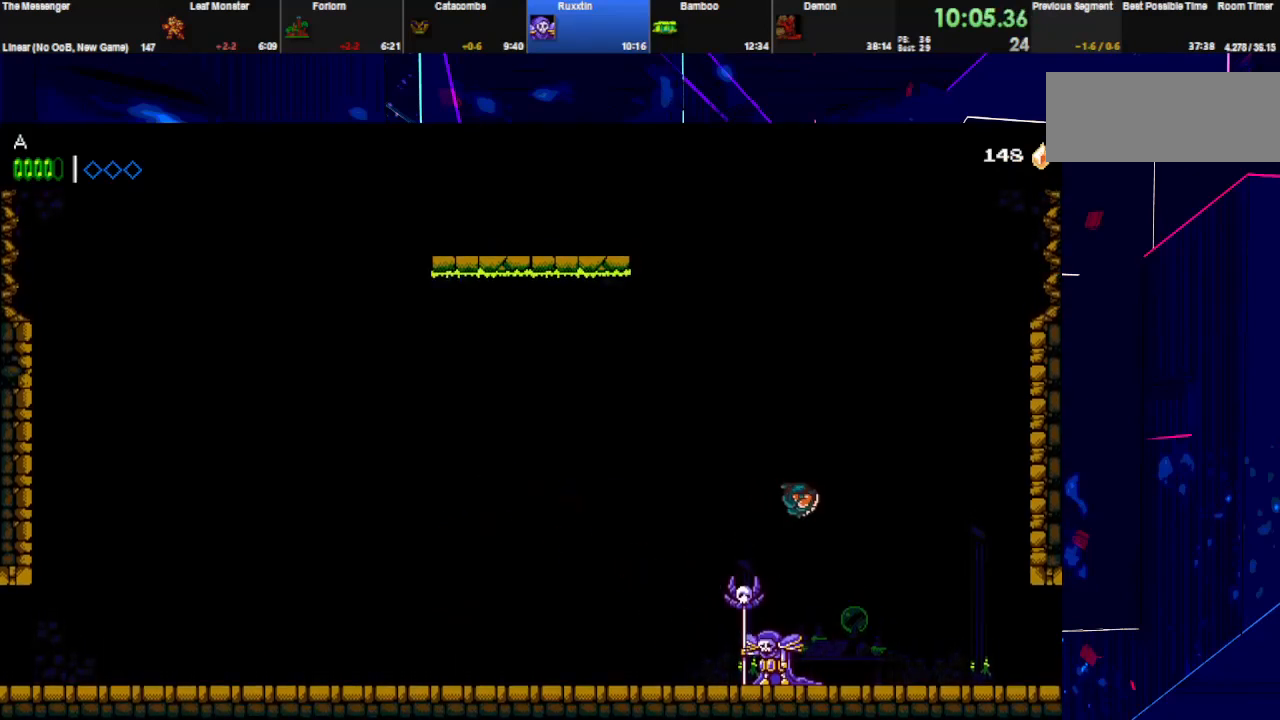
{"keys": ["right", "w"], "events": [[133, "space", "up"], [367, "w", "down"]]}
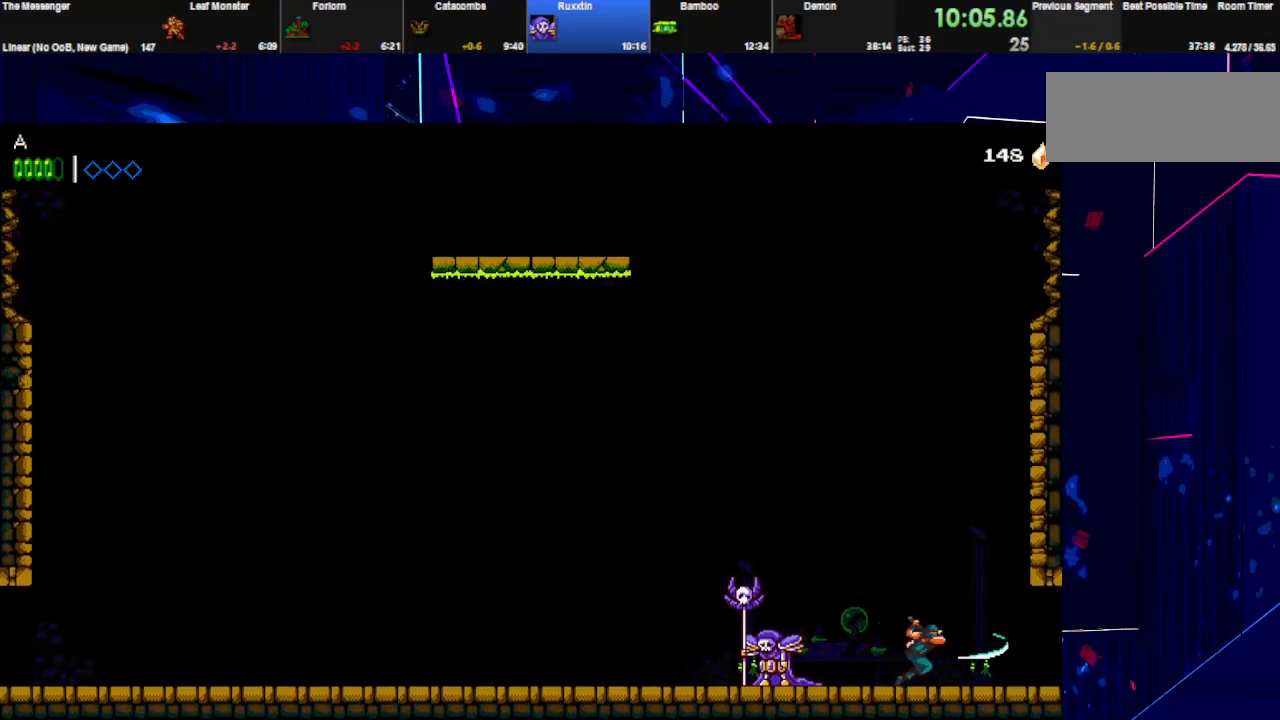
{"keys": ["right", "space"], "events": [[33, "w", "up"], [167, "w", "down"], [333, "w", "up"], [467, "space", "down"]]}
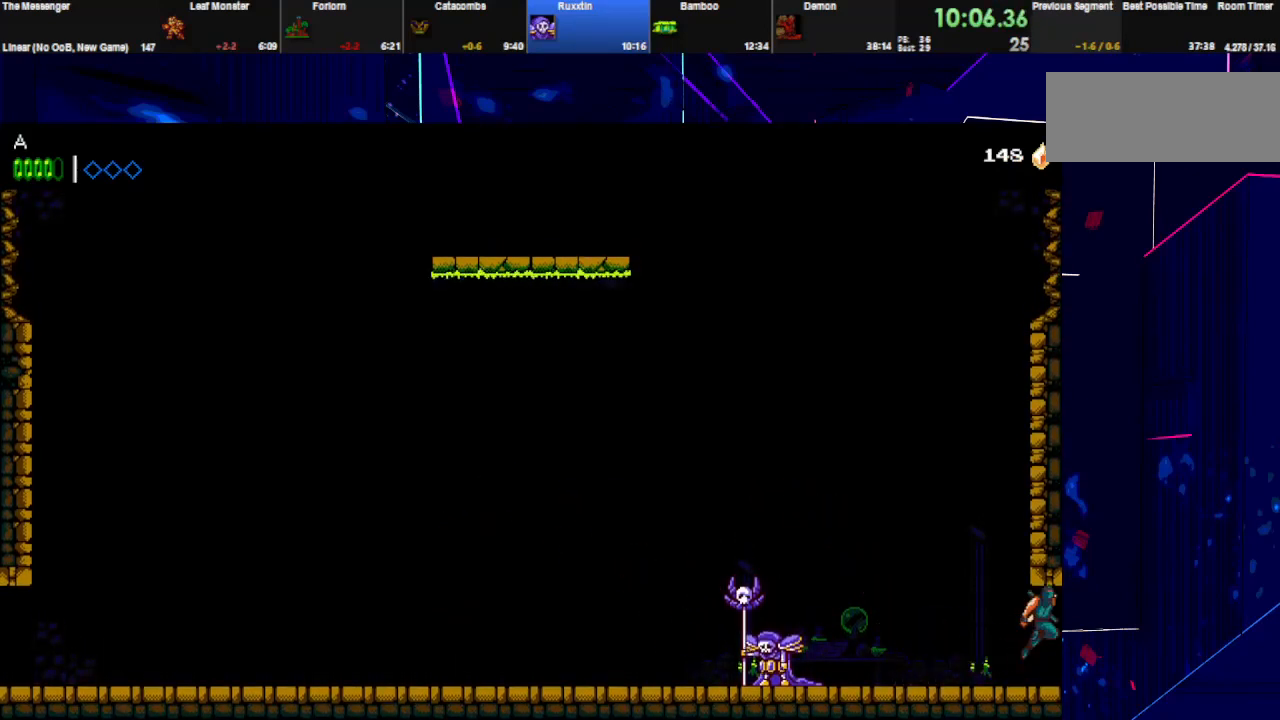
{"keys": ["right", "space"], "events": [[200, "space", "up"], [300, "space", "down"]]}
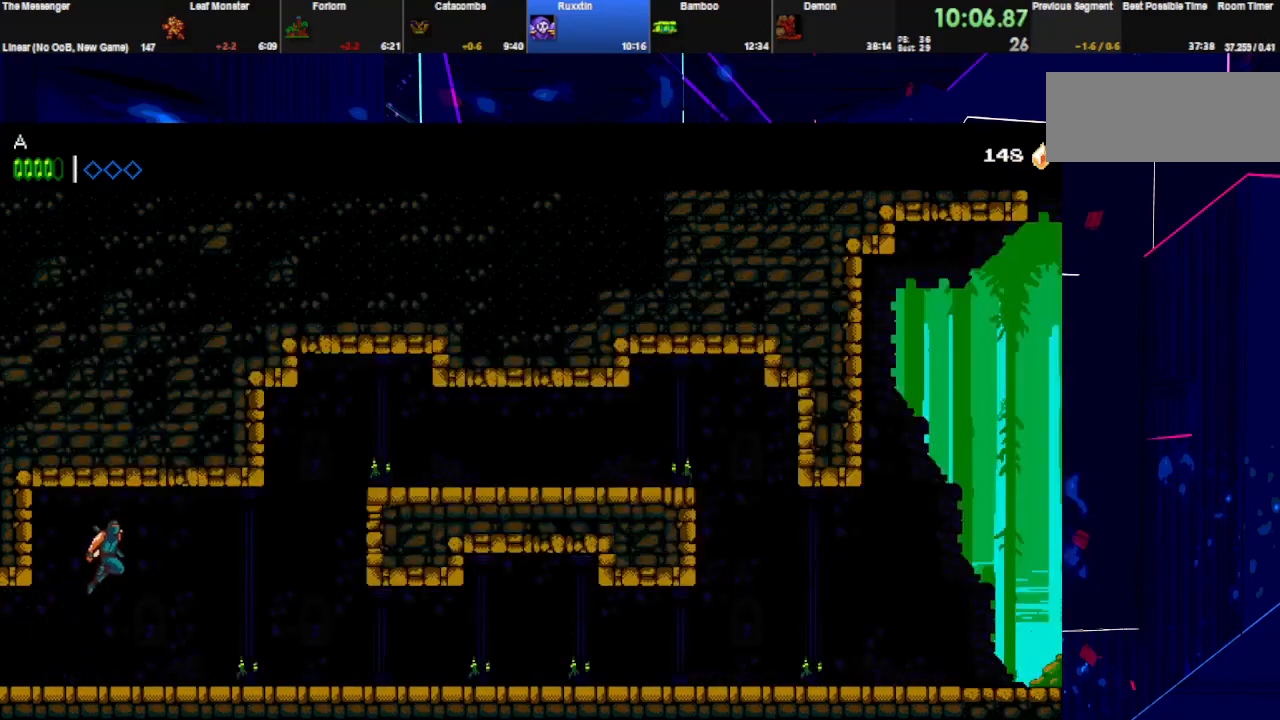
{"keys": ["right"], "events": [[433, "space", "up"]]}
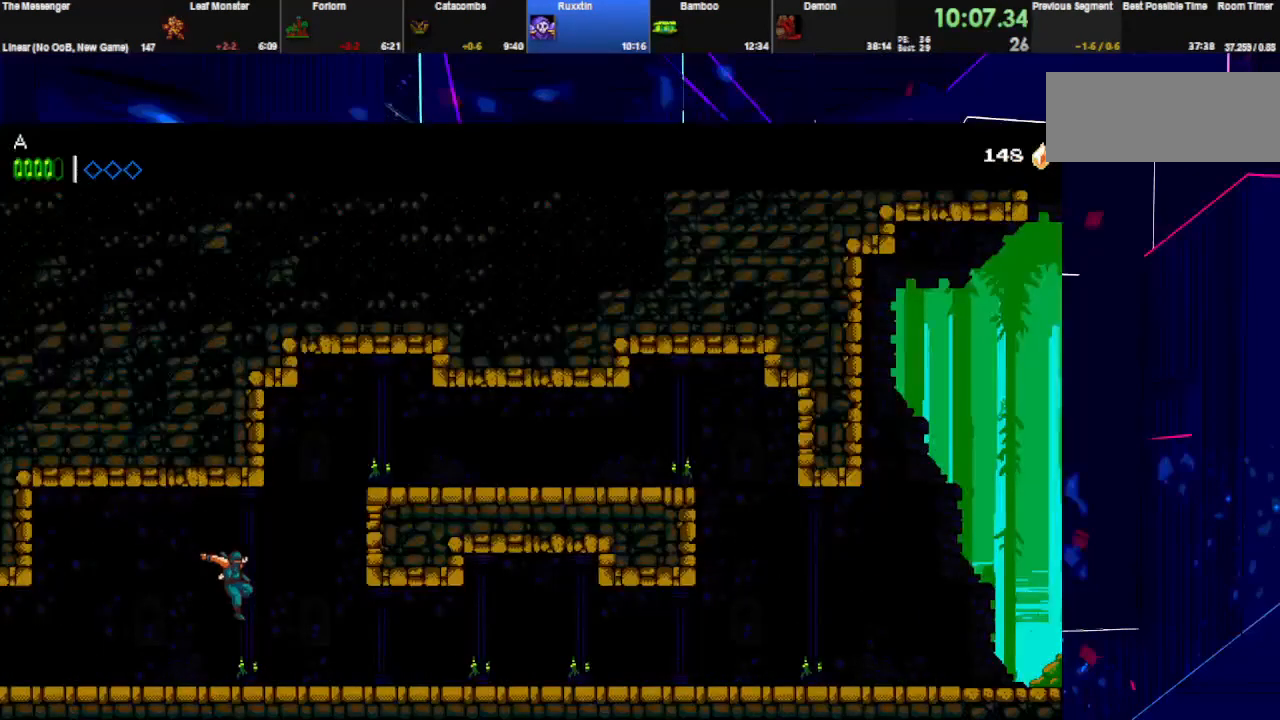
{"keys": ["right", "space"], "events": [[33, "w", "down"], [167, "w", "up"], [467, "space", "down"]]}
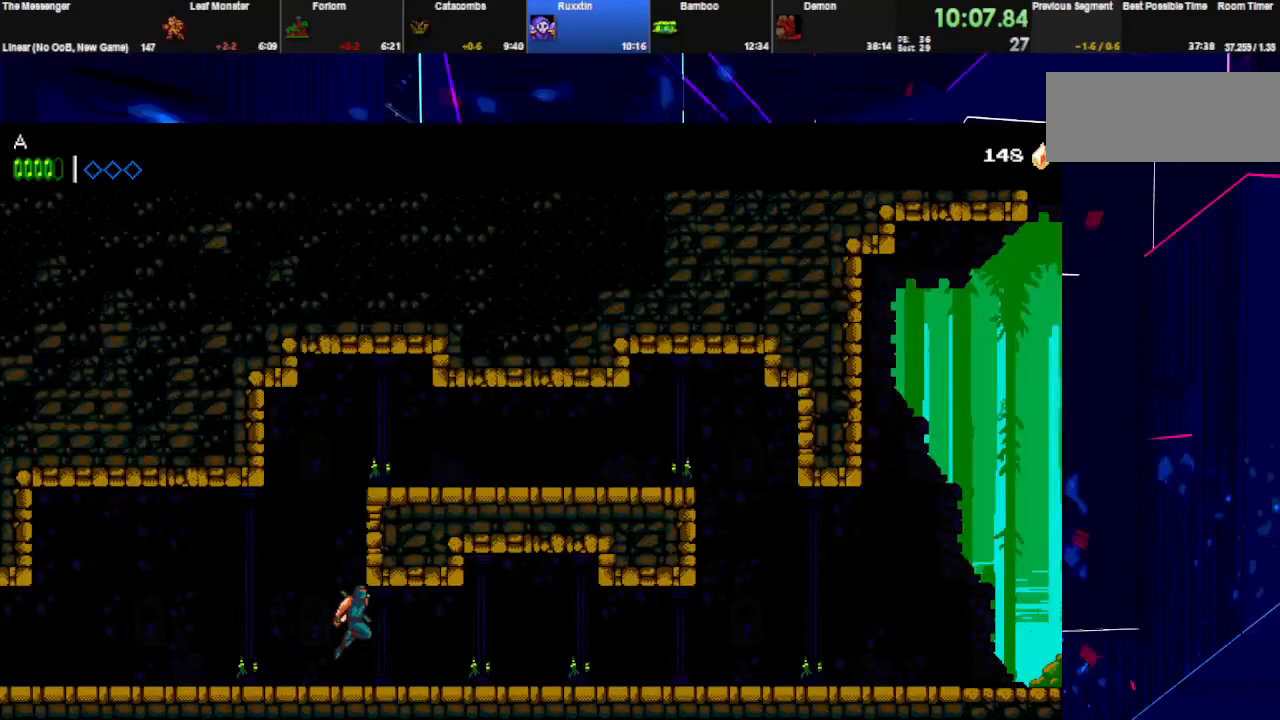
{"keys": ["right", "space"], "events": [[133, "space", "up"], [367, "space", "down"]]}
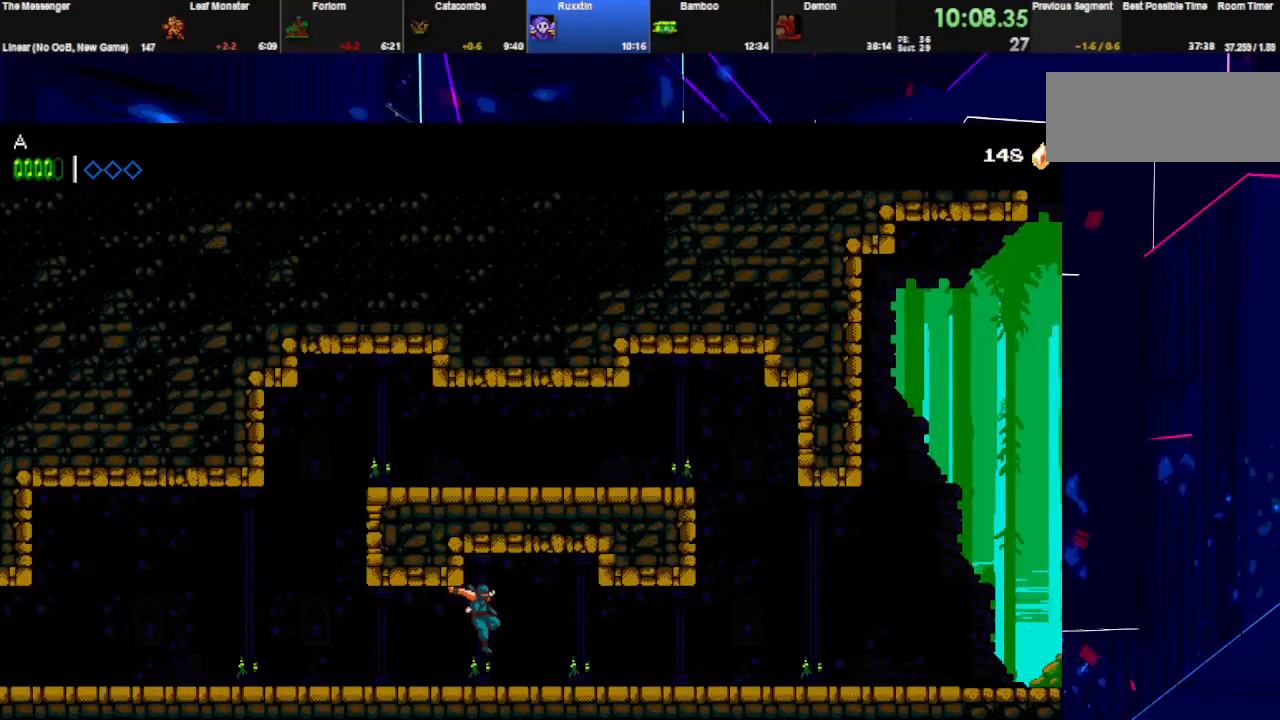
{"keys": ["right", "space"], "events": [[167, "space", "up"], [433, "space", "down"]]}
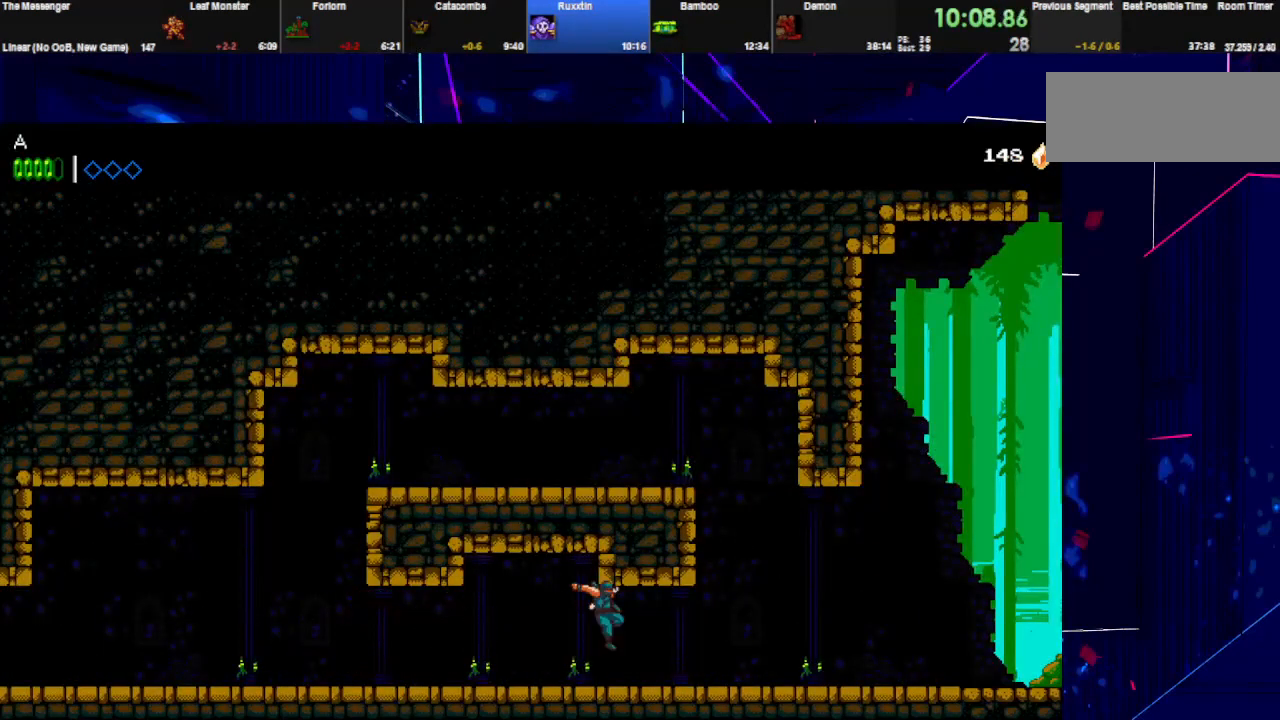
{"keys": ["right", "space"], "events": [[133, "space", "up"], [300, "space", "down"]]}
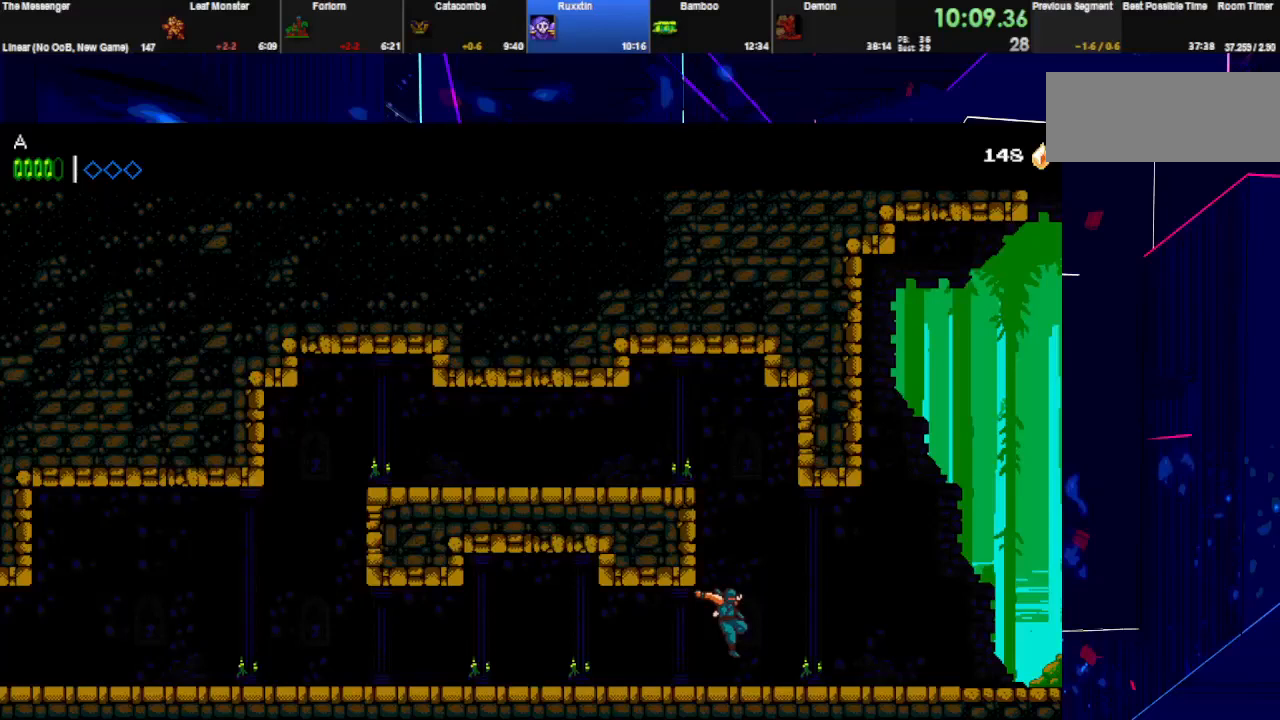
{"keys": ["right", "space"], "events": [[100, "space", "up"], [167, "space", "down"]]}
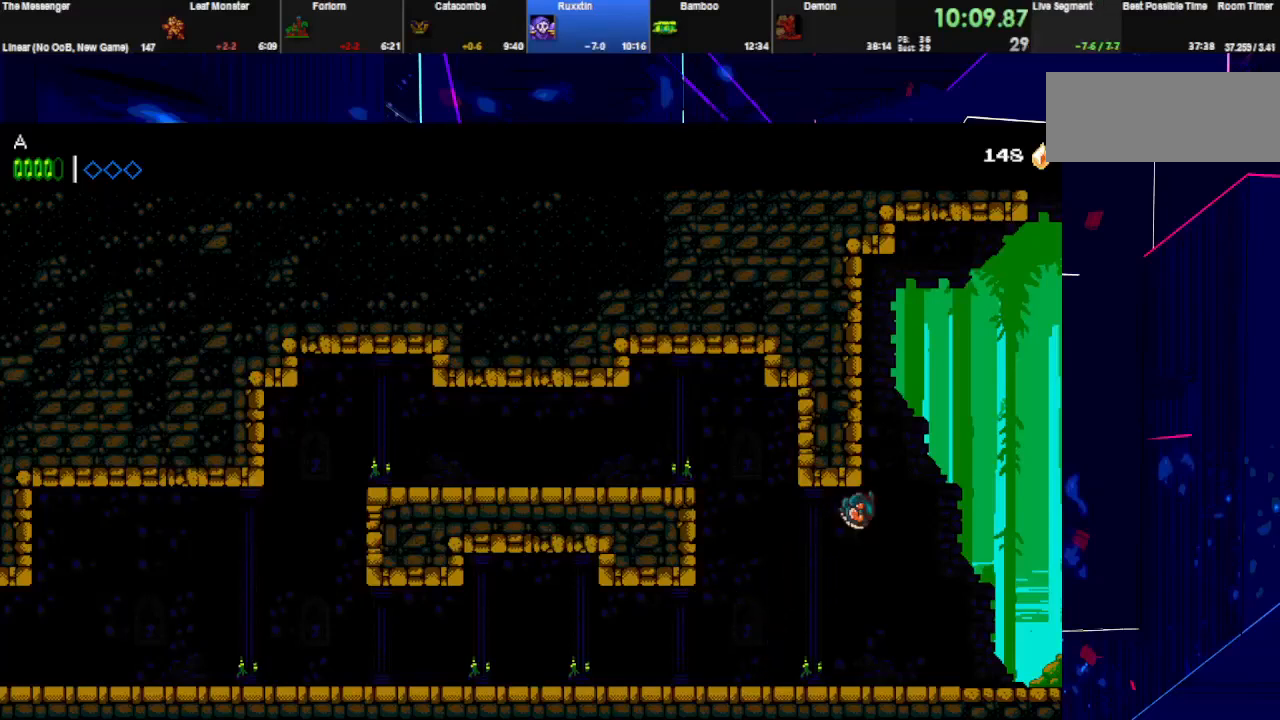
{"keys": ["right"], "events": [[400, "space", "up"]]}
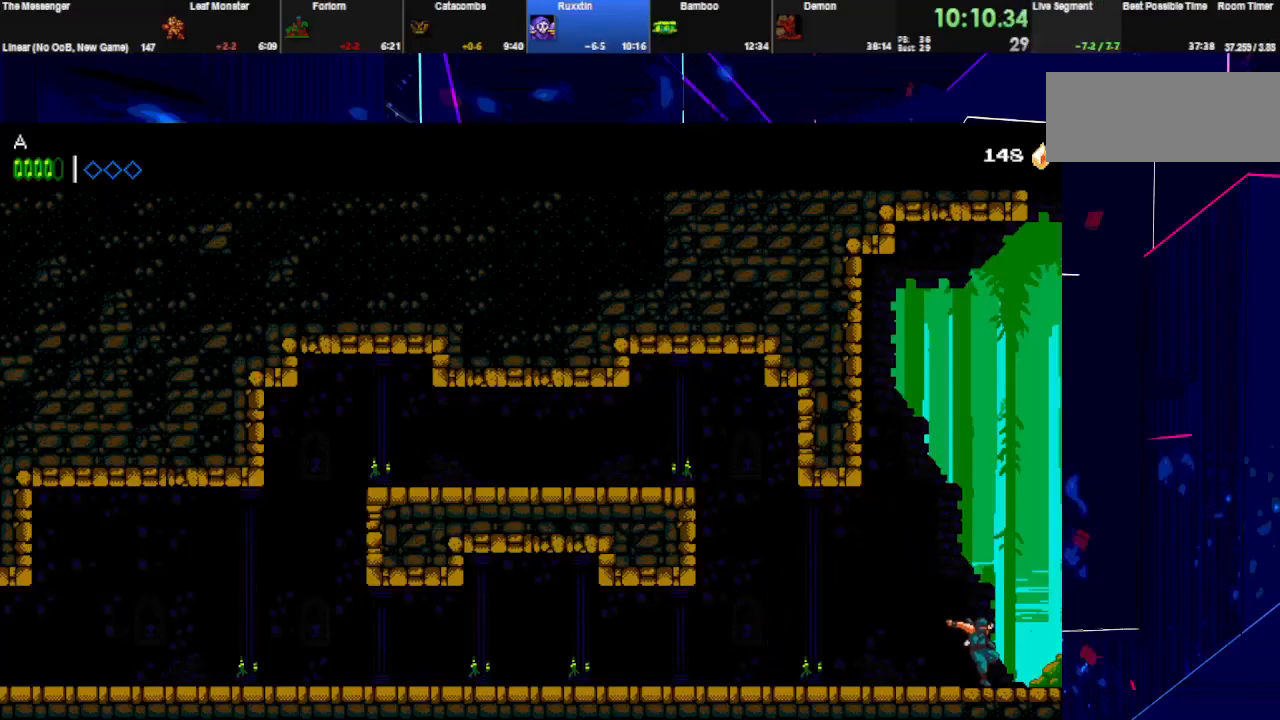
{"keys": ["right"], "events": [[167, "w", "down"], [333, "w", "up"]]}
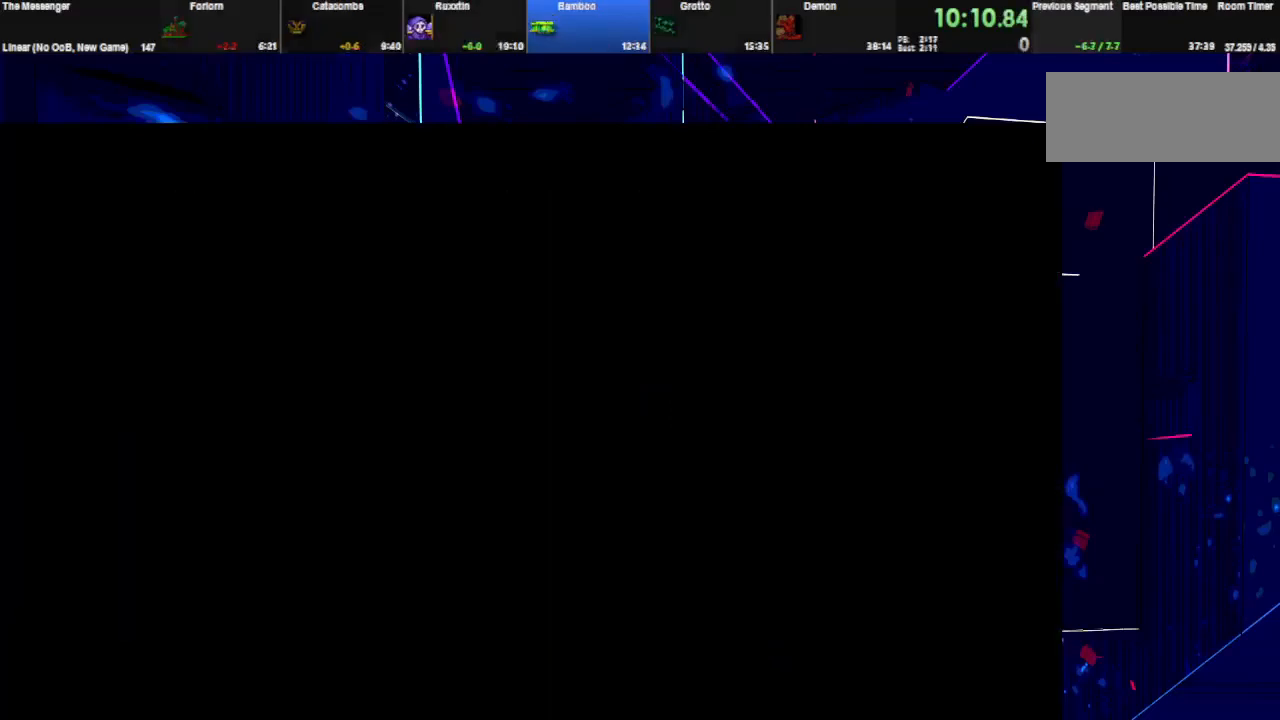
{"keys": ["right"], "events": []}
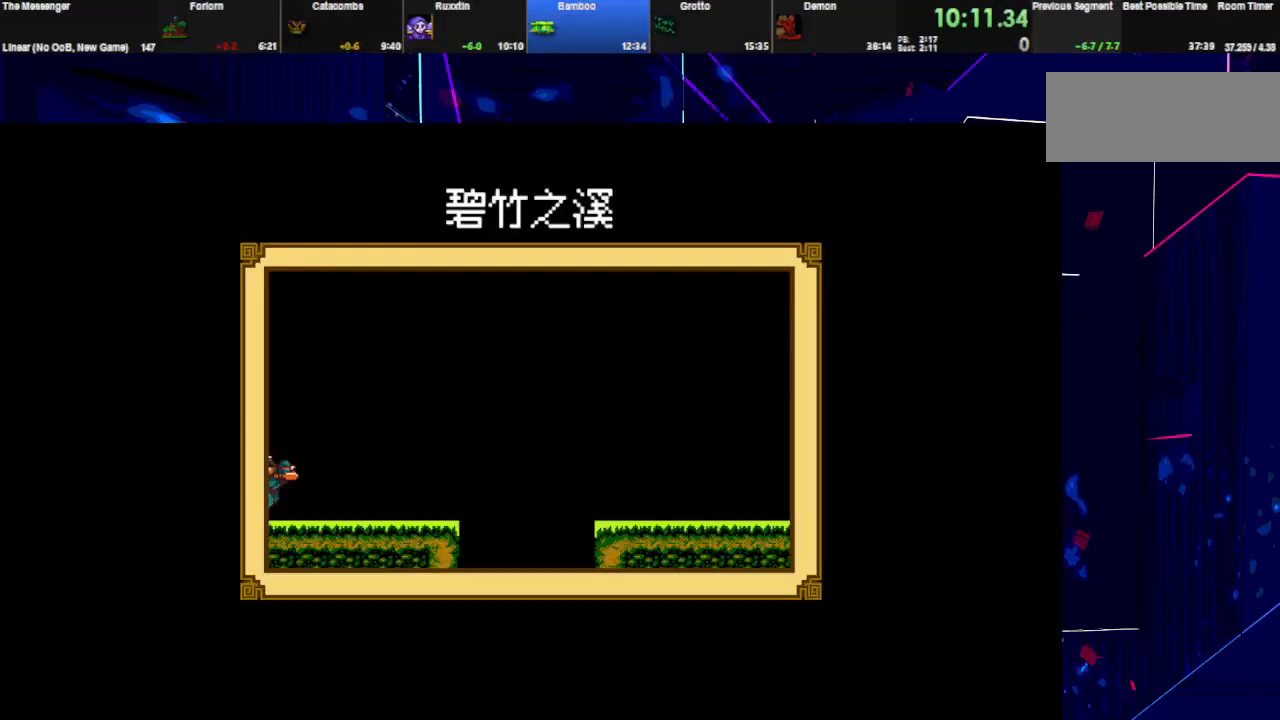
{"keys": ["right"], "events": []}
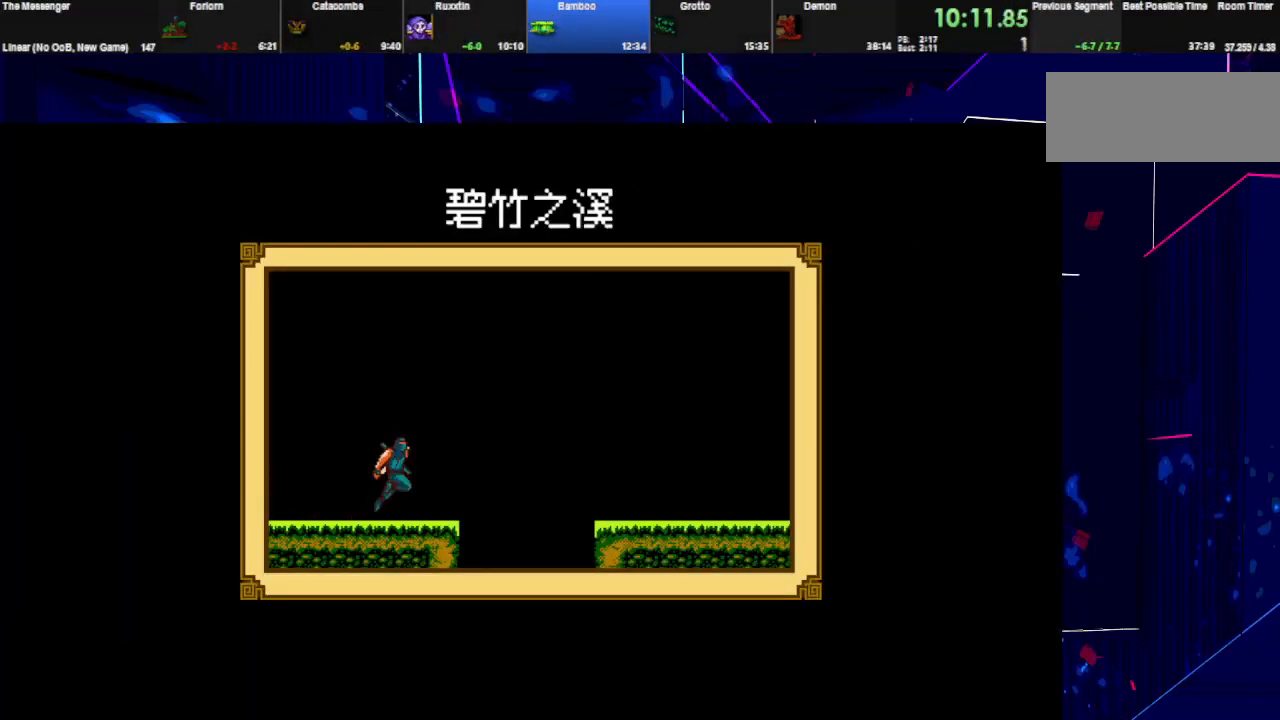
{"keys": ["right"], "events": []}
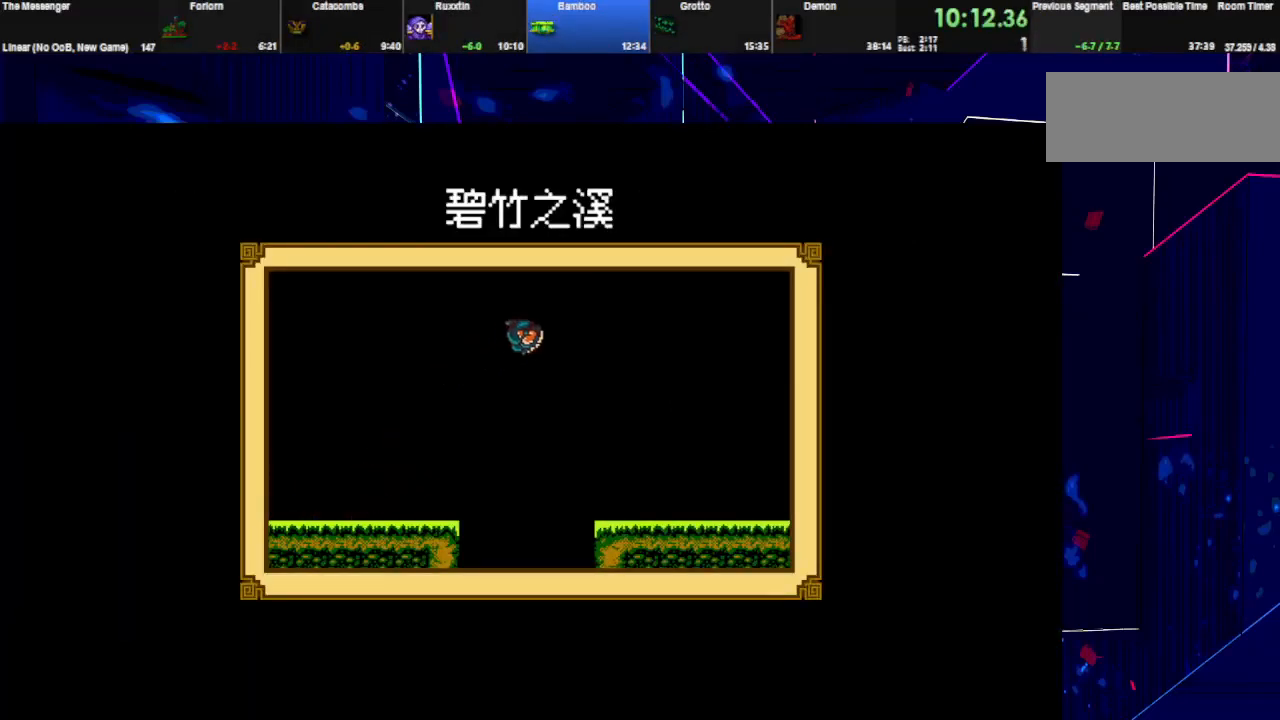
{"keys": ["right"], "events": []}
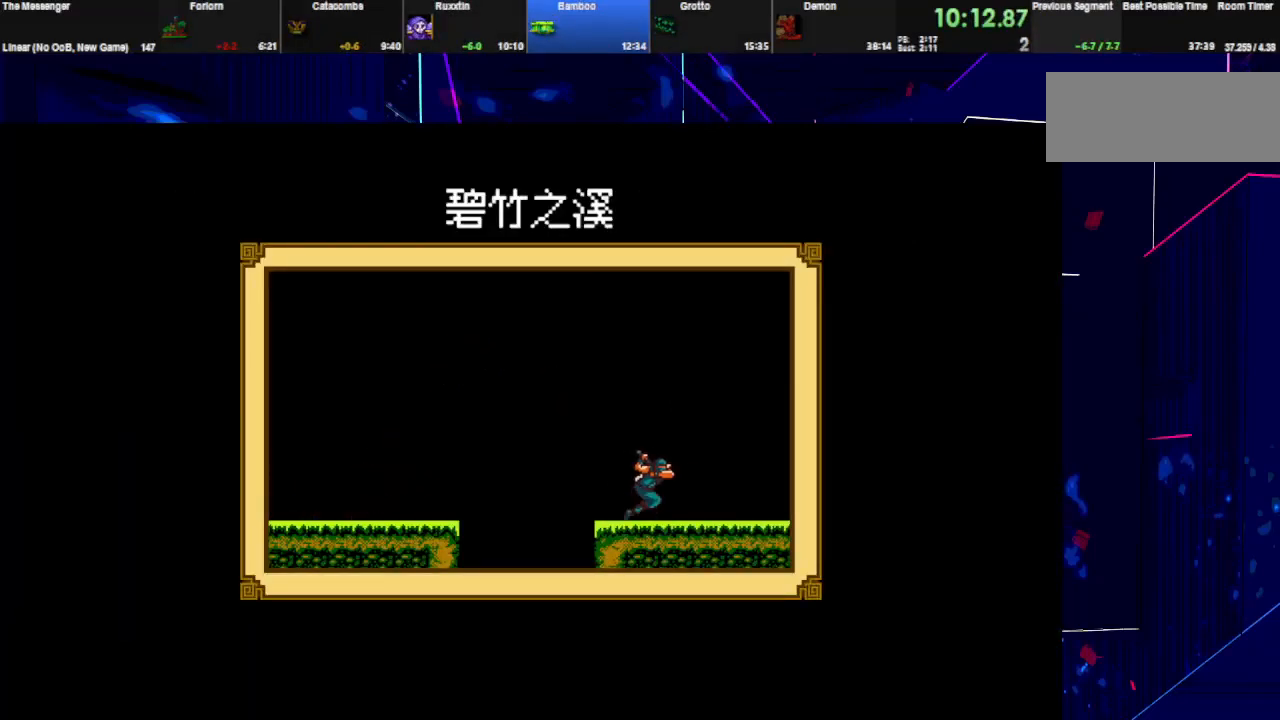
{"keys": ["right"], "events": []}
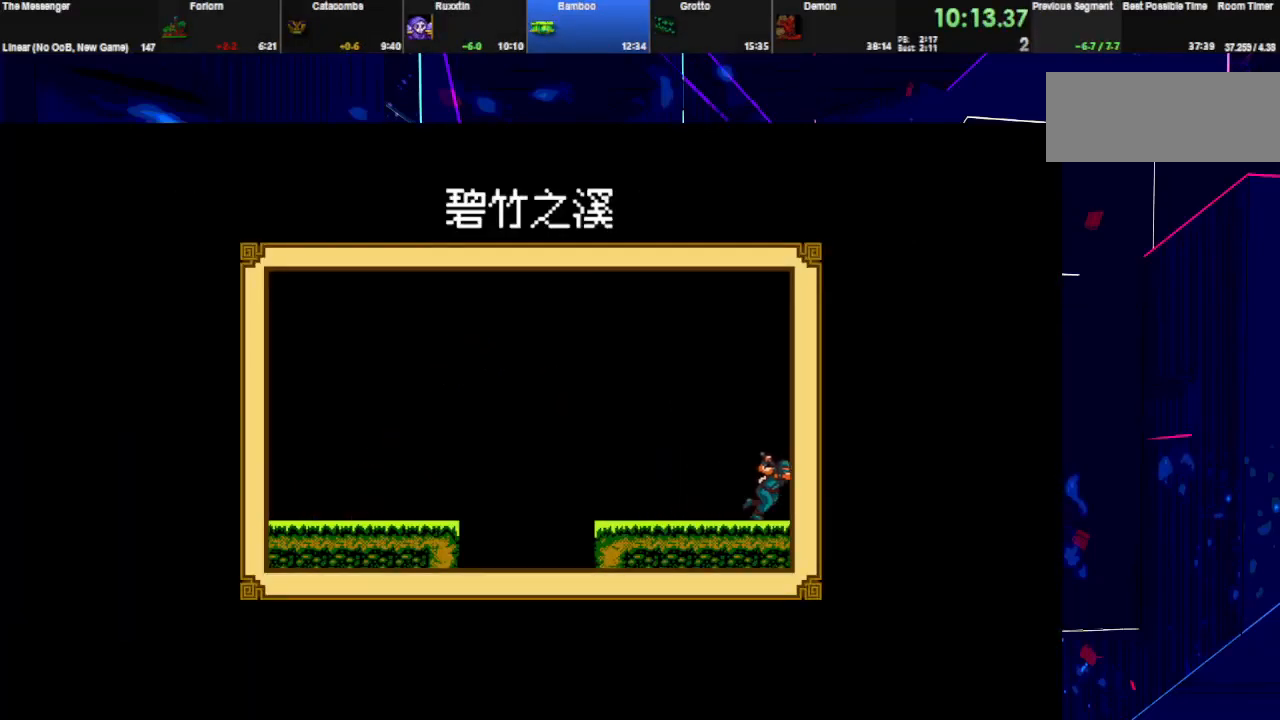
{"keys": ["right"], "events": []}
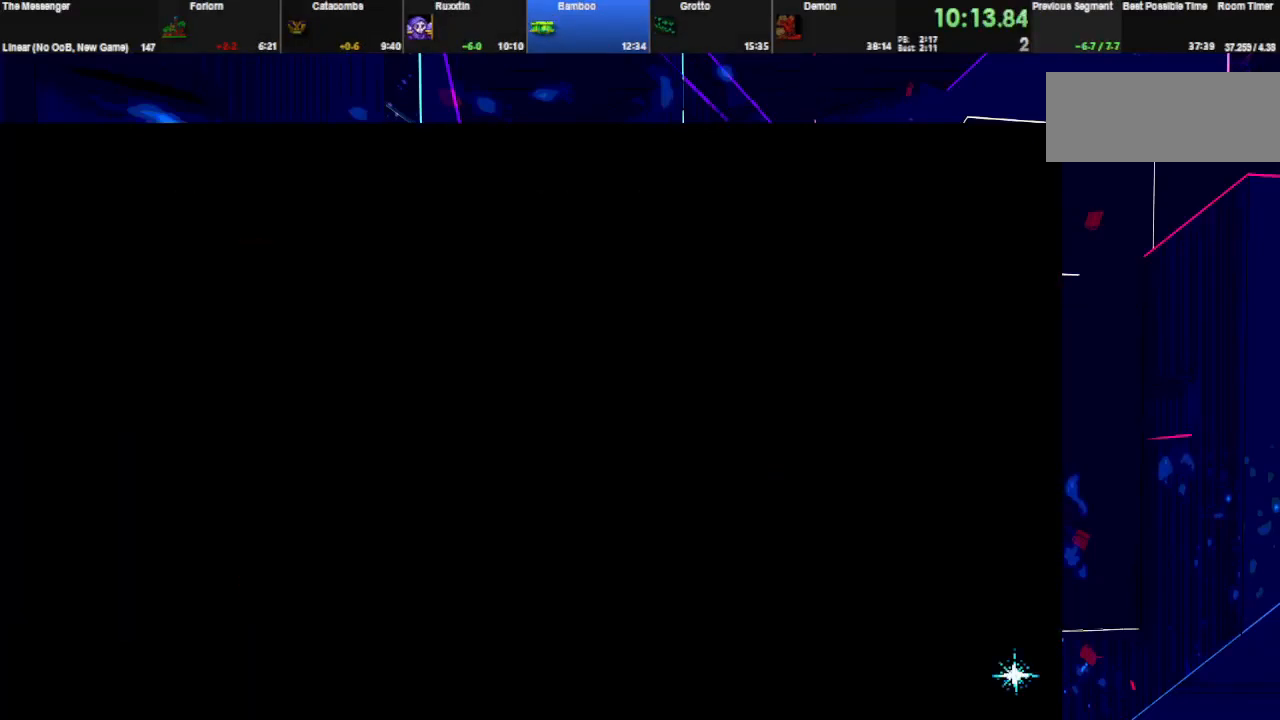
{"keys": ["right"], "events": [[367, "right", "up"], [433, "right", "down"]]}
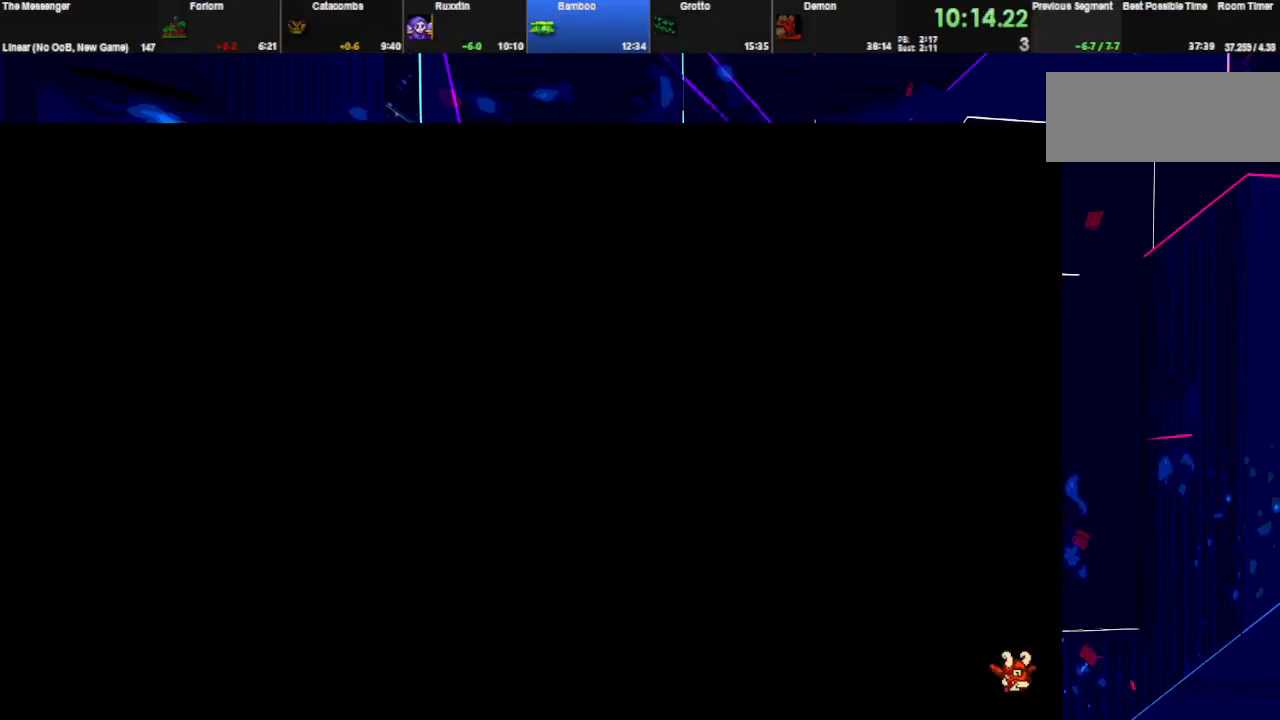
{"keys": ["right"], "events": []}
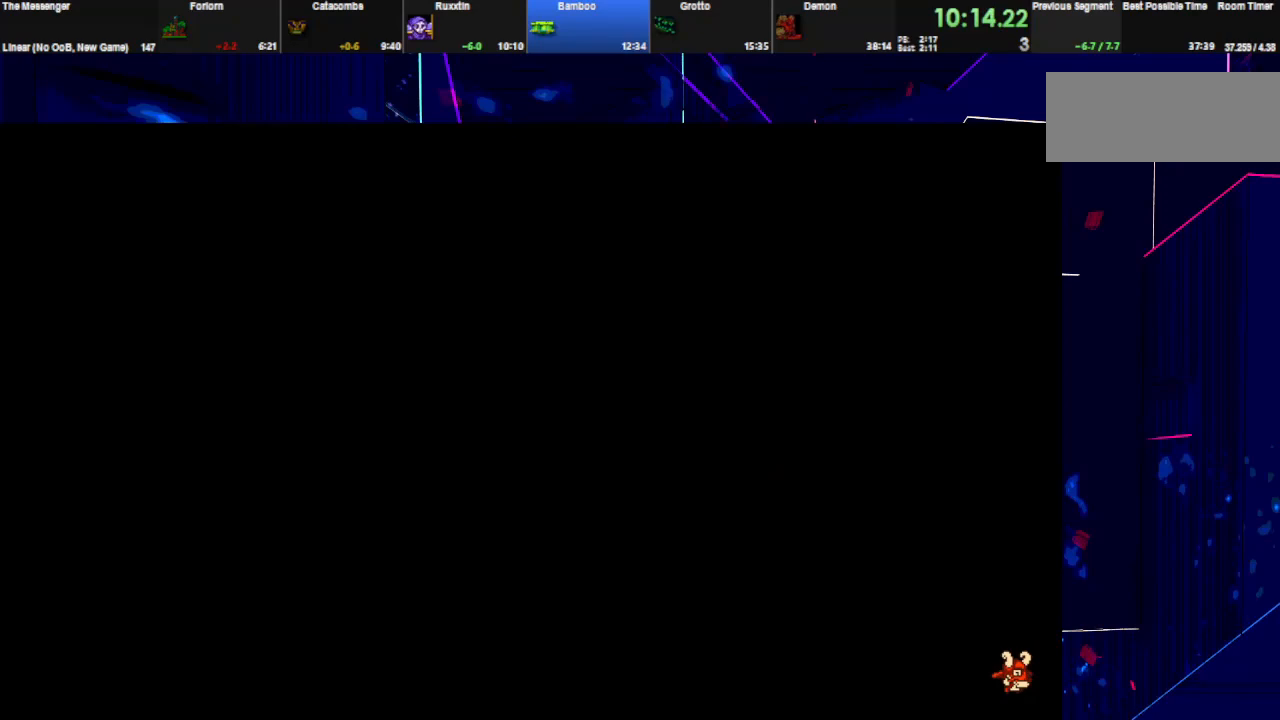
{"keys": ["right"], "events": []}
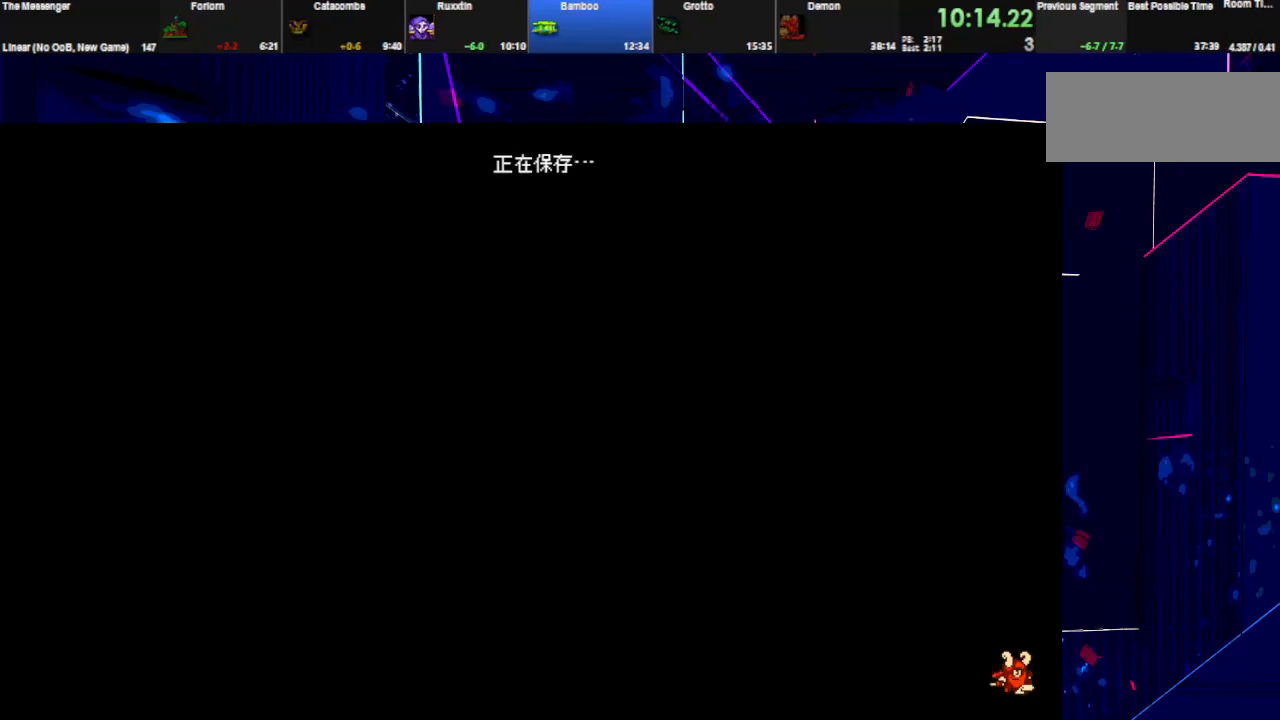
{"keys": ["right"], "events": []}
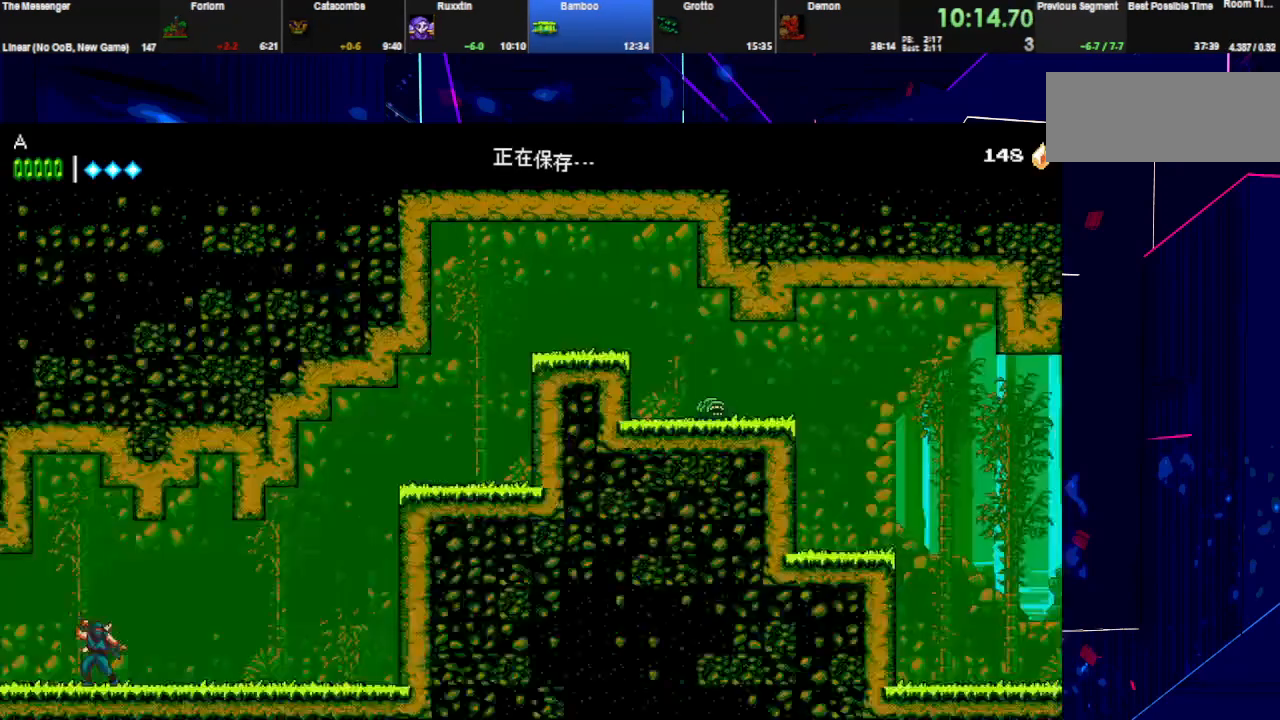
{"keys": ["right"], "events": []}
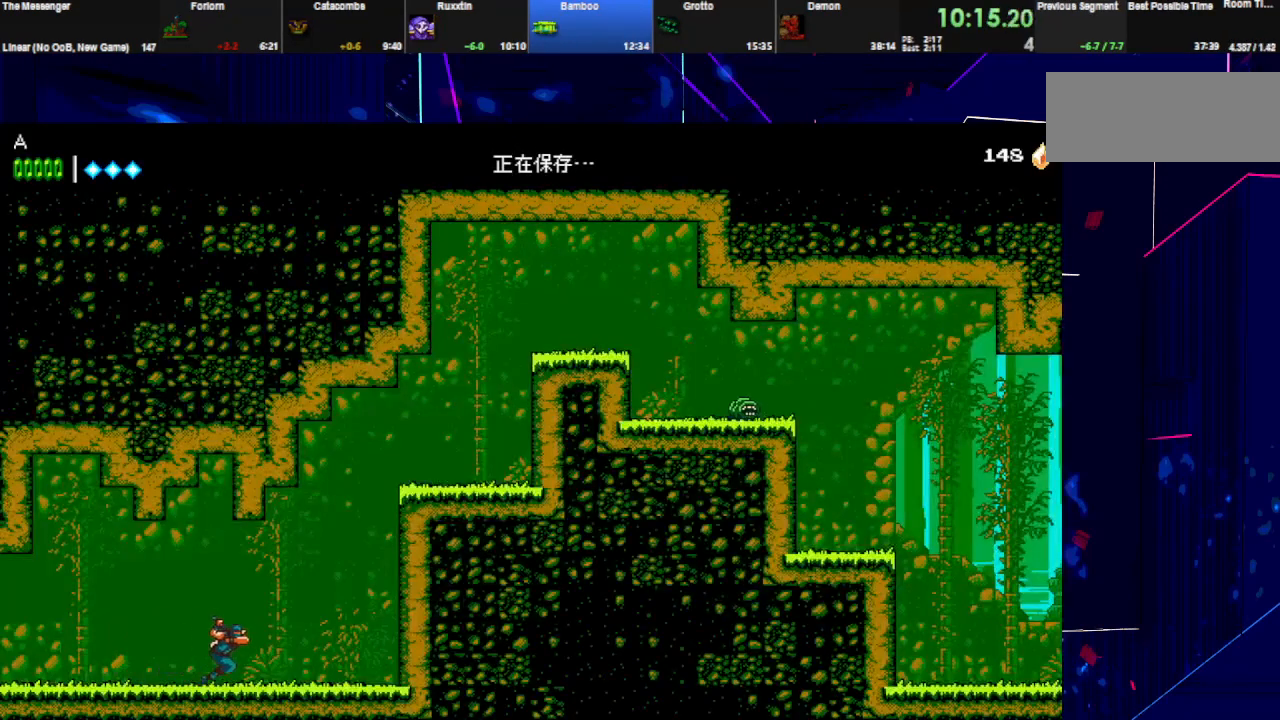
{"keys": ["right"], "events": [[233, "w", "down"], [300, "space", "down"], [400, "space", "up"], [400, "w", "up"]]}